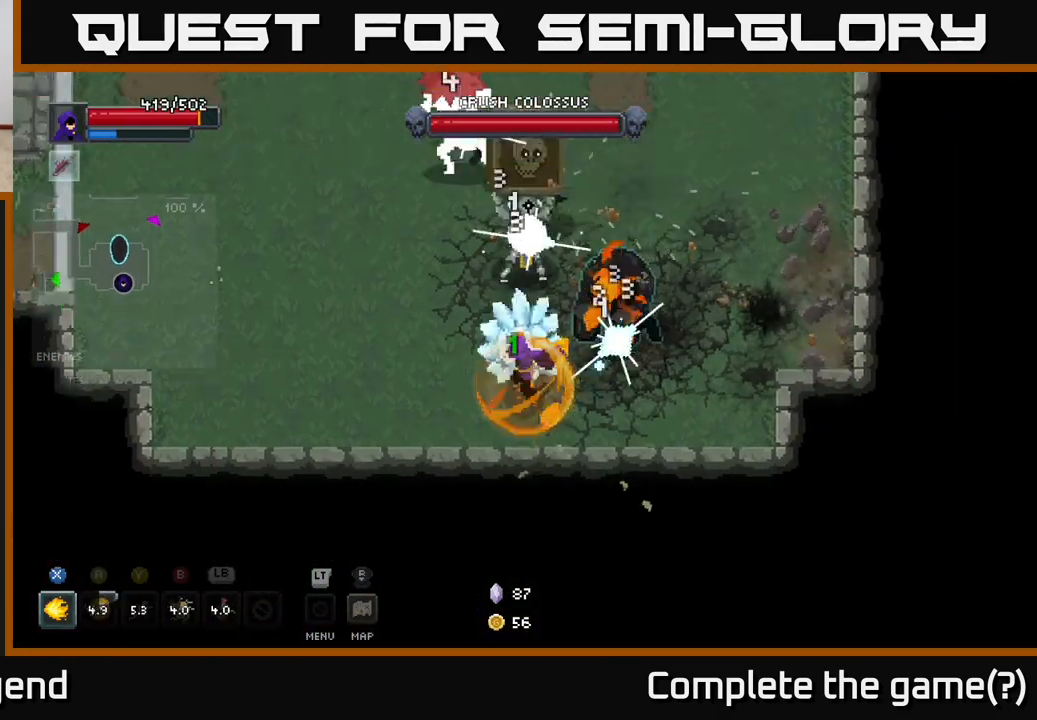
Gameplay with a controller (Xbox layout); each line is a JSON object with the inputs held at the frame after it. "events" lists button and stick changes between this image and that frame as [ms after this image, input, new state], when the widget could be followed in between.
{"buttons": [], "left_stick": "up-left", "right_stick": "center", "events": [[117, "left_stick", "up-left"]]}
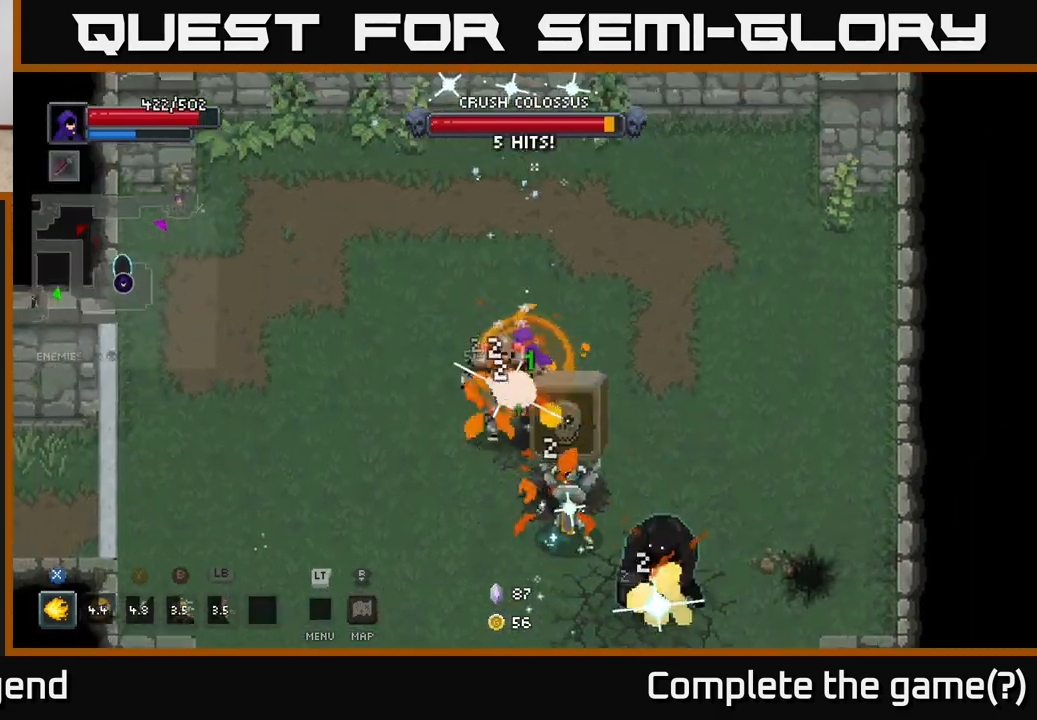
{"buttons": ["X"], "left_stick": "down-right", "right_stick": "center", "events": [[50, "A", "down"], [150, "left_stick", "left"], [183, "A", "up"], [333, "left_stick", "down"], [383, "left_stick", "down-right"], [500, "X", "down"]]}
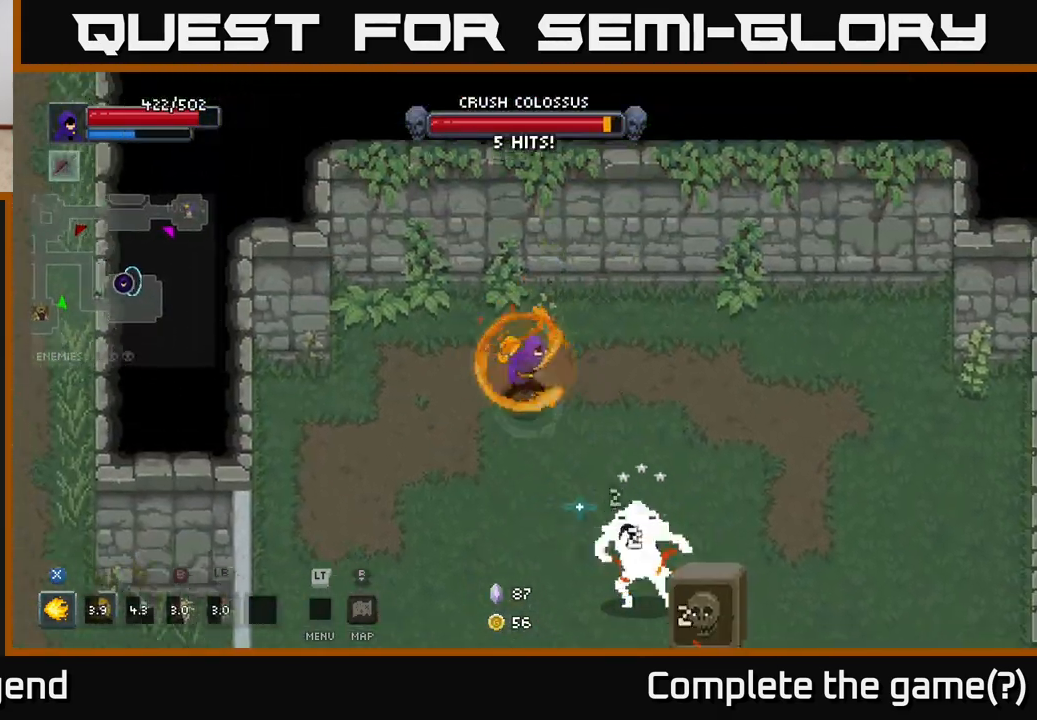
{"buttons": ["X"], "left_stick": "down", "right_stick": "center", "events": [[267, "left_stick", "down"]]}
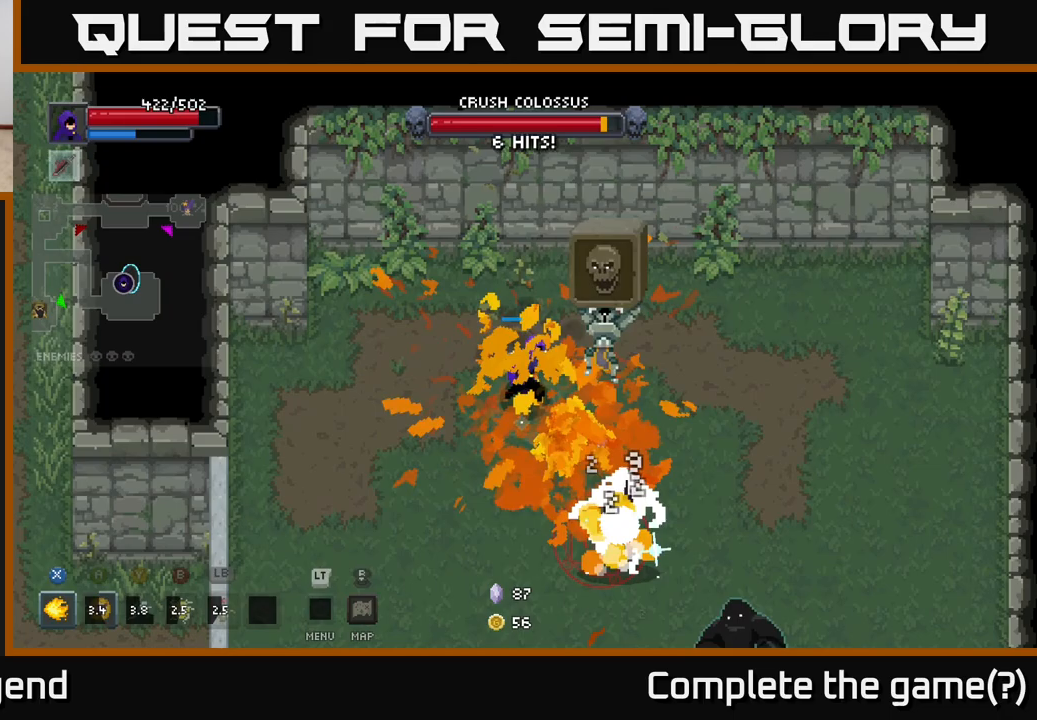
{"buttons": ["A"], "left_stick": "down-left", "right_stick": "center", "events": [[117, "X", "up"], [150, "left_stick", "left"], [217, "A", "down"], [283, "A", "up"], [333, "A", "down"], [433, "A", "up"], [450, "left_stick", "down-left"], [483, "A", "down"]]}
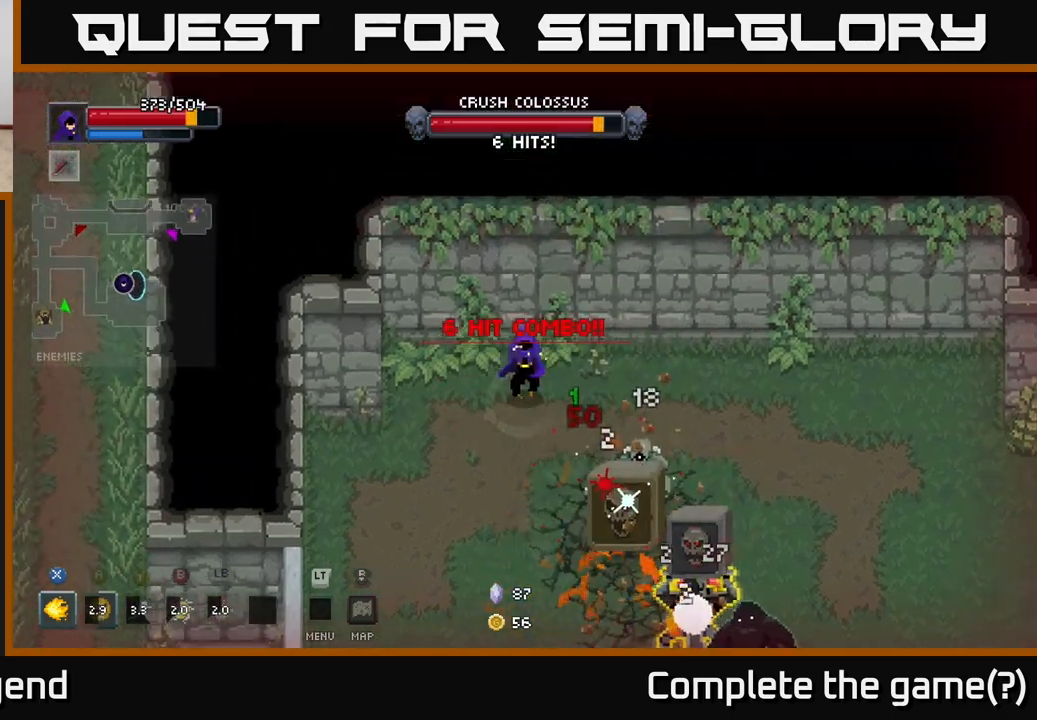
{"buttons": [], "left_stick": "down", "right_stick": "center", "events": [[83, "A", "up"], [150, "A", "down"], [250, "A", "up"], [250, "left_stick", "down"]]}
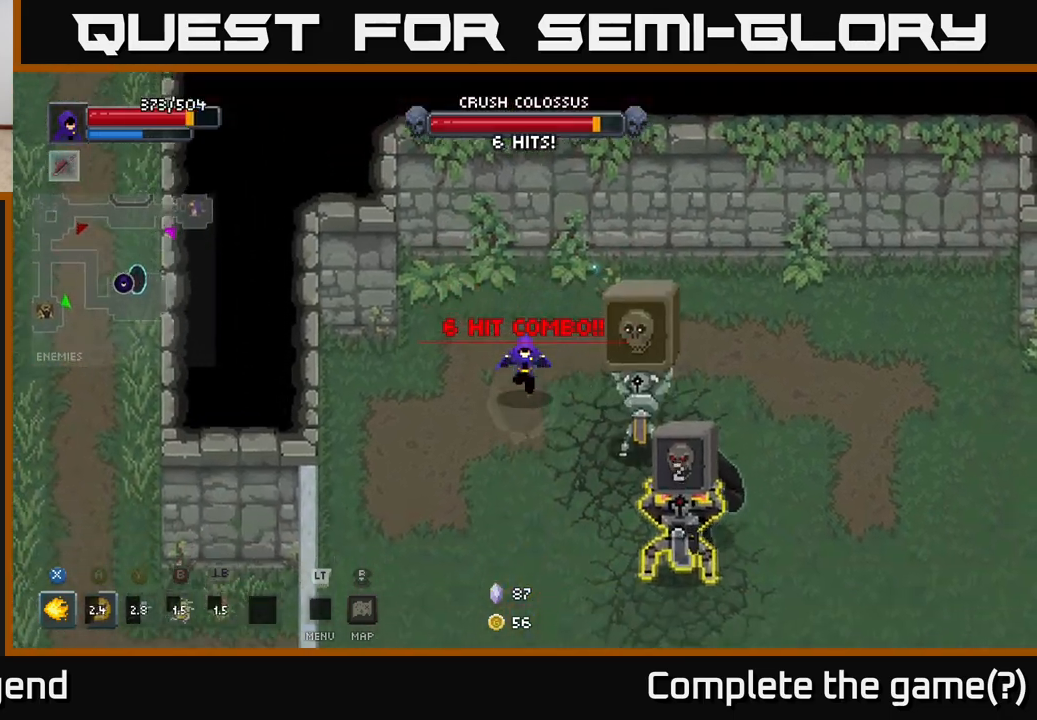
{"buttons": ["A"], "left_stick": "down-right", "right_stick": "center", "events": [[167, "left_stick", "down-right"], [350, "A", "down"]]}
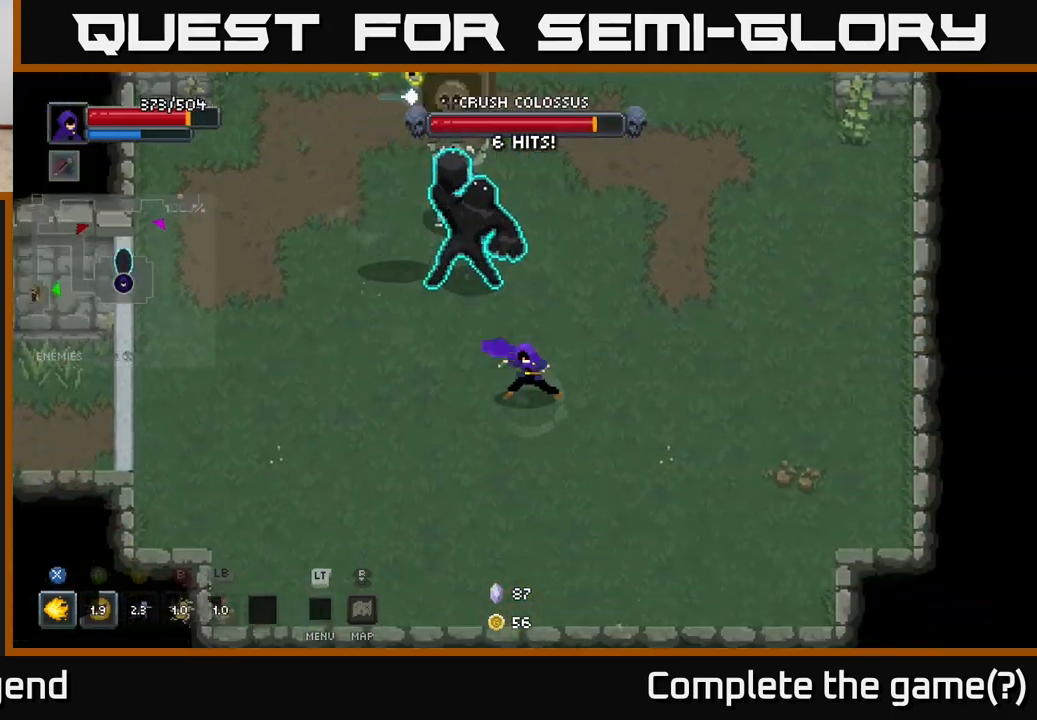
{"buttons": ["X"], "left_stick": "up-left", "right_stick": "center", "events": [[17, "A", "up"], [283, "left_stick", "up-right"], [317, "X", "down"], [333, "left_stick", "up-left"]]}
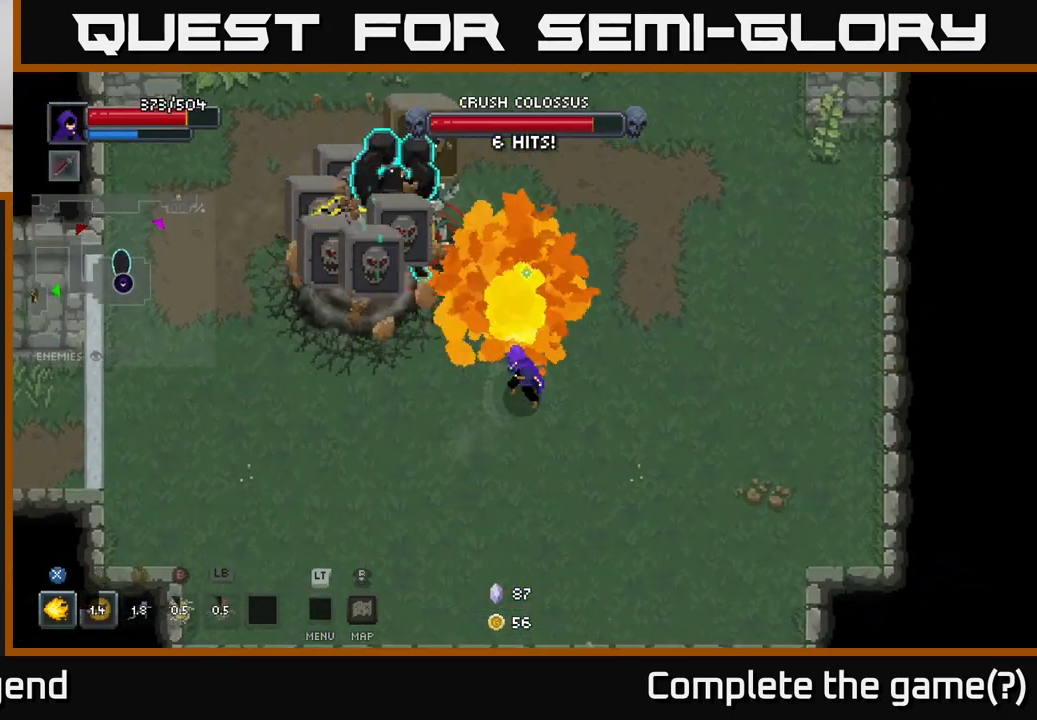
{"buttons": ["X"], "left_stick": "up-left", "right_stick": "center", "events": []}
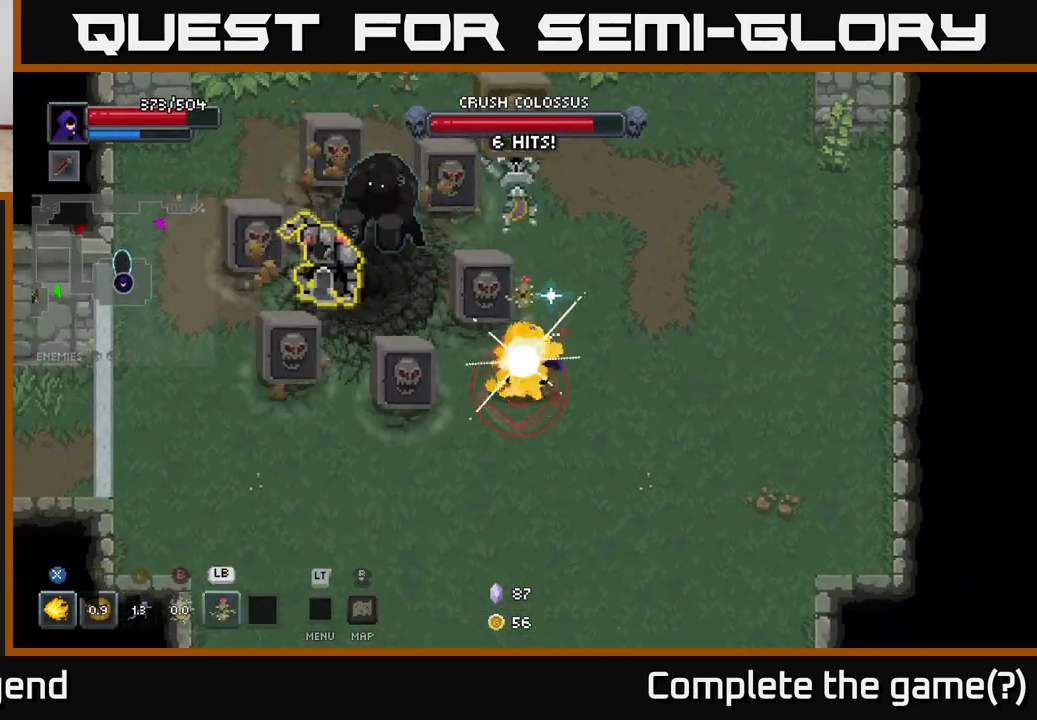
{"buttons": ["X"], "left_stick": "up-left", "right_stick": "center", "events": [[33, "left_stick", "center"], [117, "X", "up"], [150, "left_stick", "down"], [367, "left_stick", "up-left"], [500, "X", "down"]]}
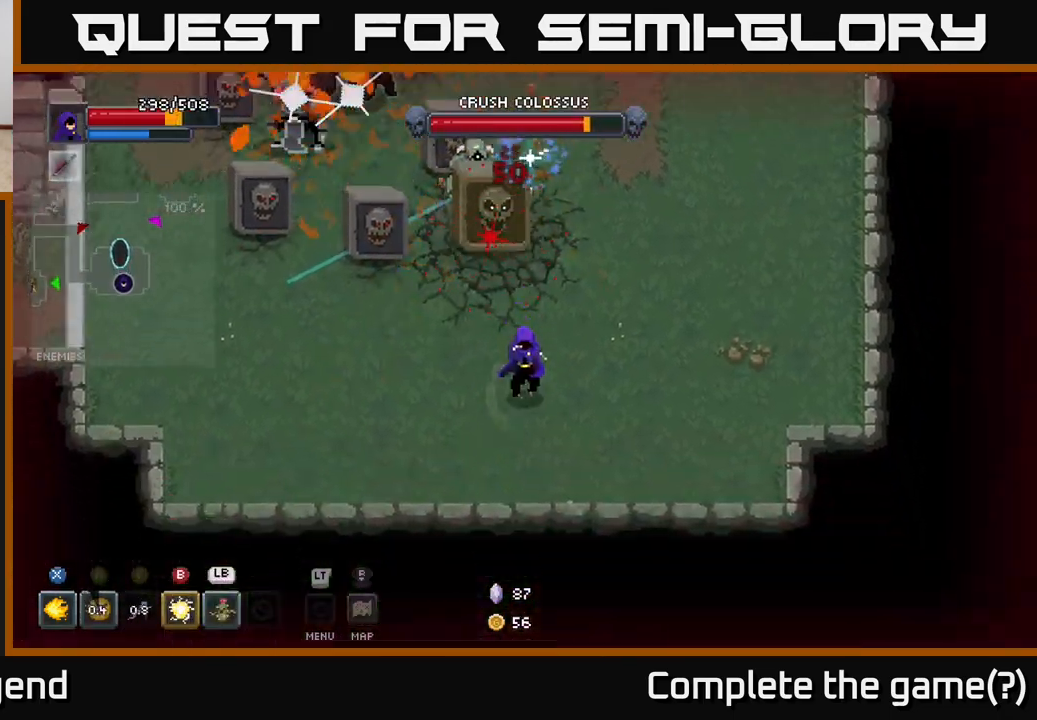
{"buttons": ["X"], "left_stick": "up-left", "right_stick": "center", "events": [[167, "X", "up"], [367, "X", "down"]]}
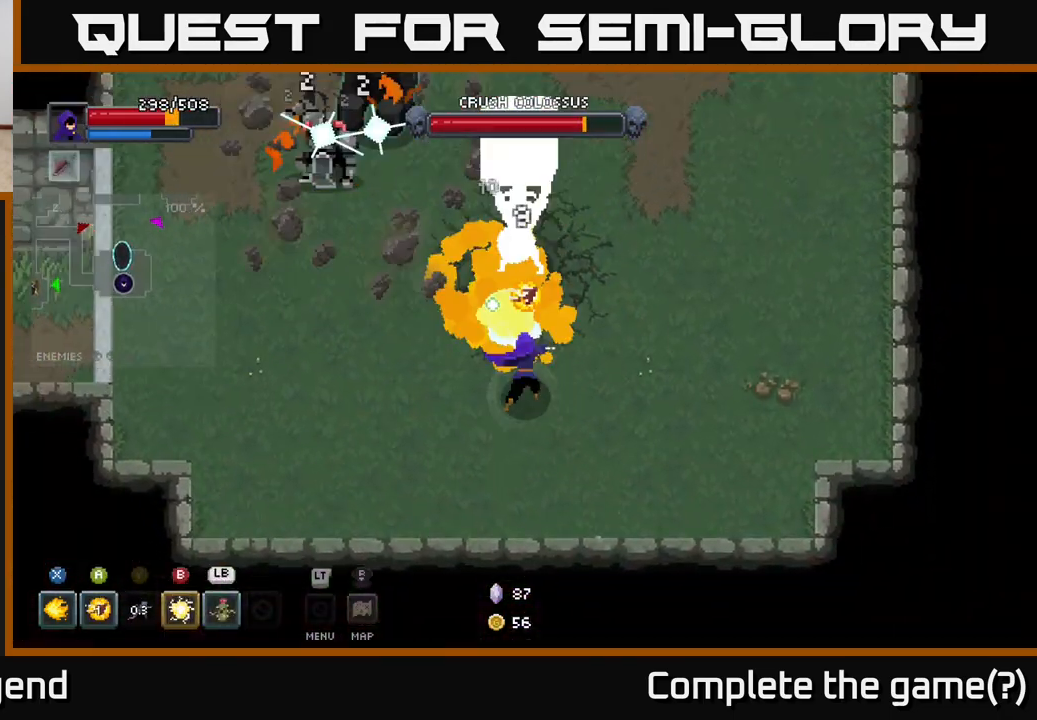
{"buttons": ["X"], "left_stick": "up-left", "right_stick": "center", "events": []}
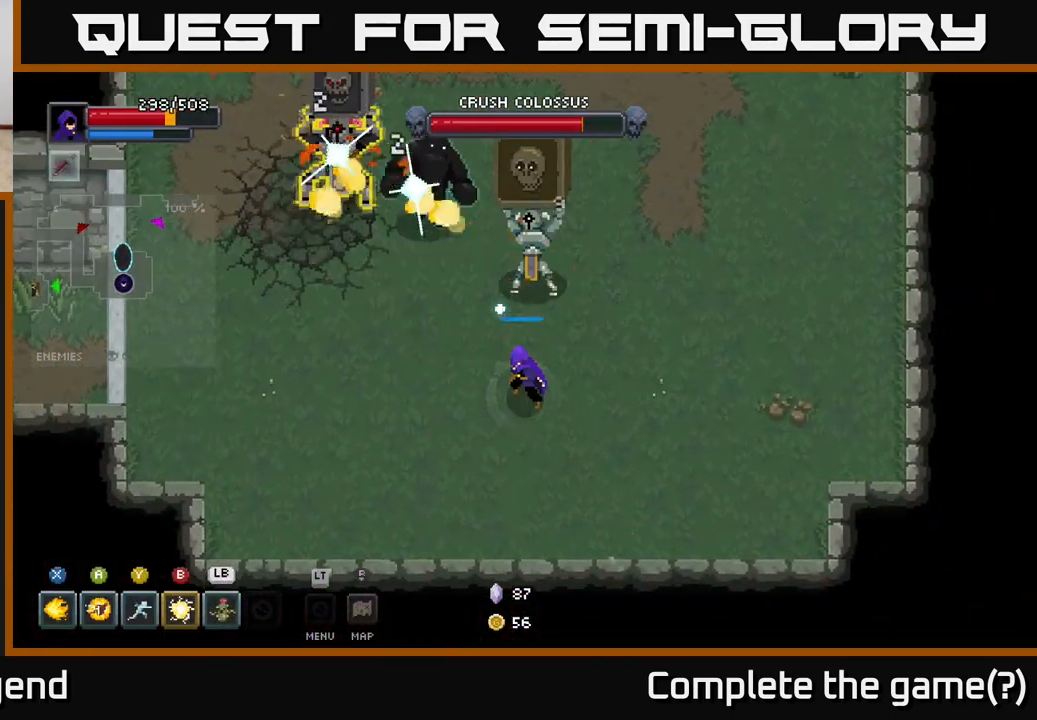
{"buttons": [], "left_stick": "left", "right_stick": "center", "events": [[183, "left_stick", "center"], [250, "X", "up"], [300, "left_stick", "left"]]}
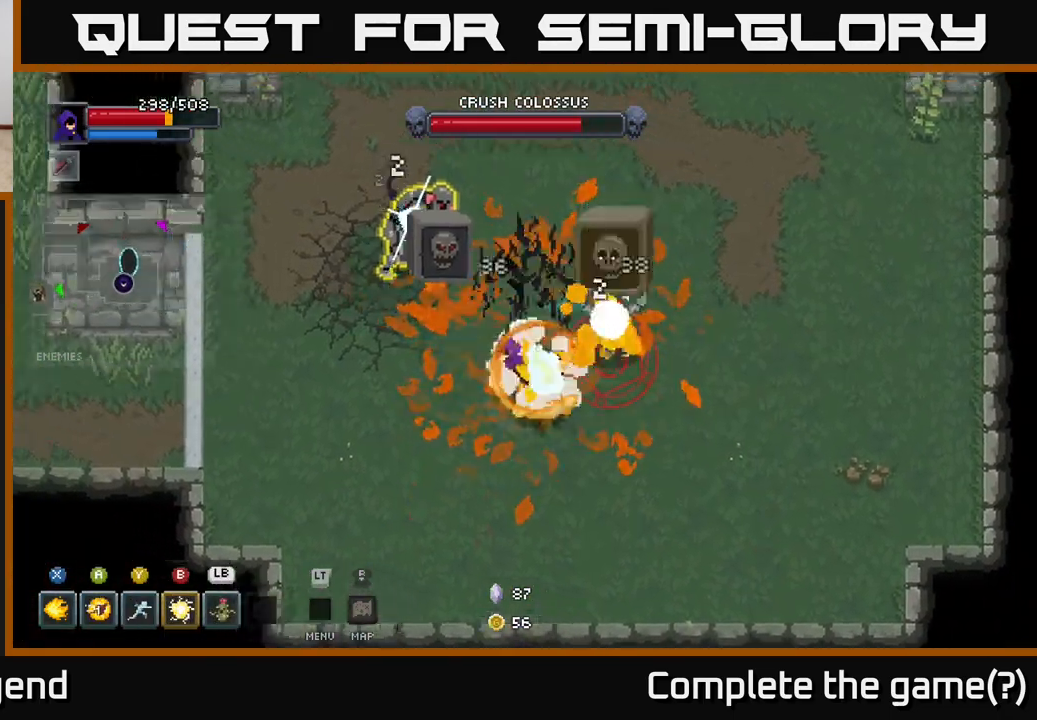
{"buttons": [], "left_stick": "up-left", "right_stick": "center", "events": [[17, "A", "down"], [283, "A", "up"], [483, "left_stick", "up-left"]]}
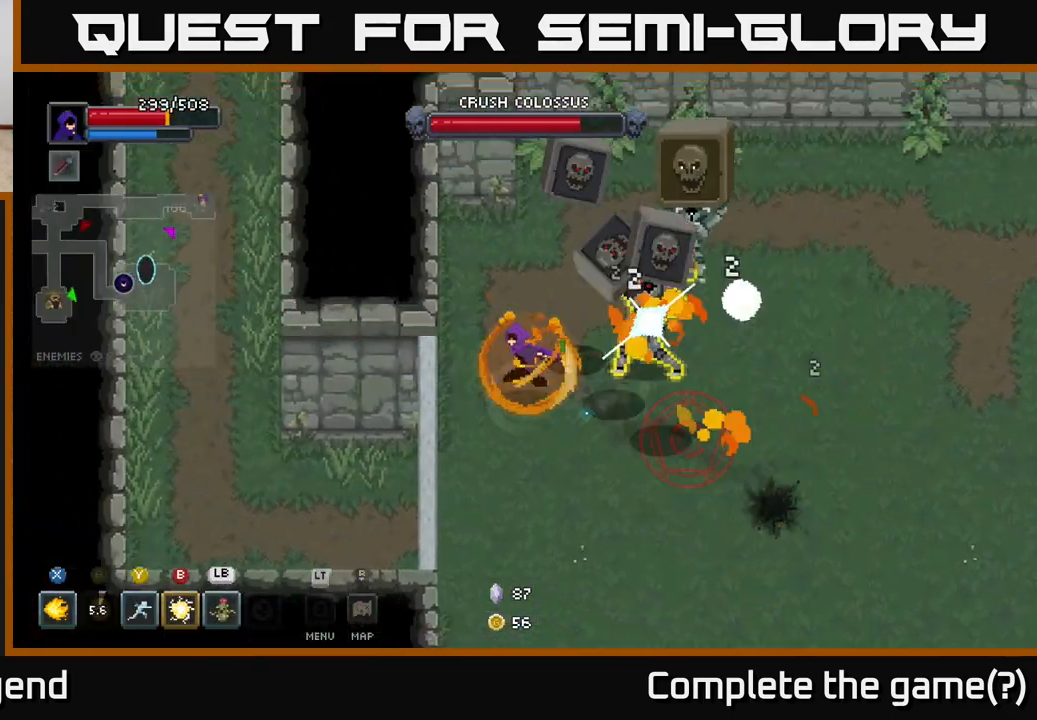
{"buttons": [], "left_stick": "up-left", "right_stick": "center", "events": []}
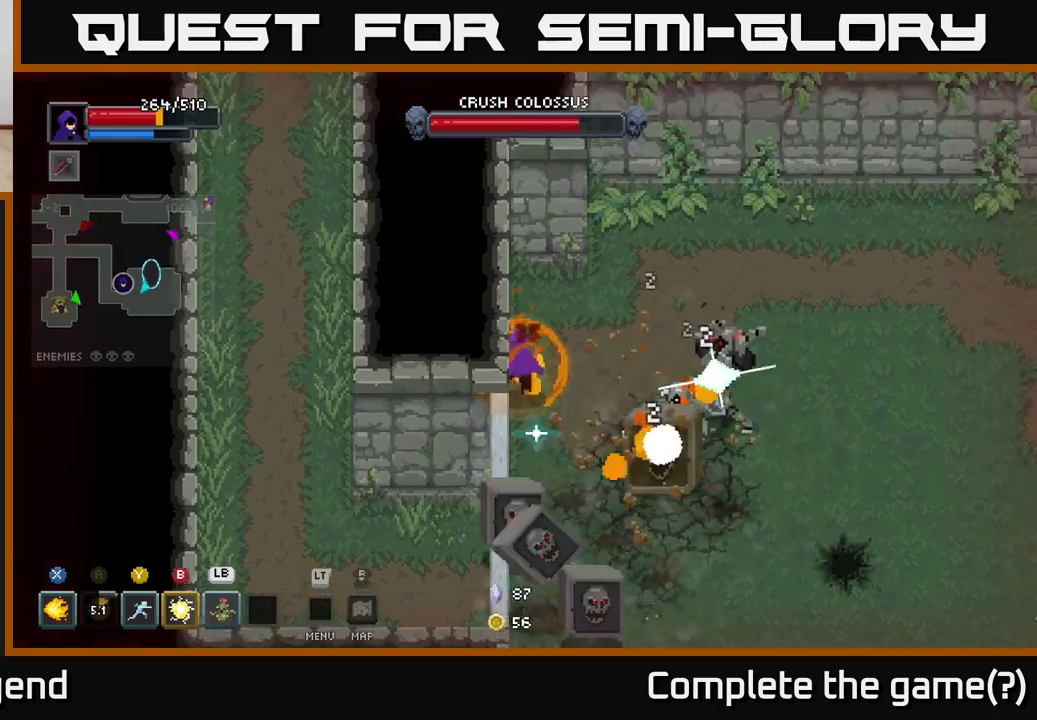
{"buttons": [], "left_stick": "down-right", "right_stick": "center", "events": [[50, "left_stick", "up-right"], [133, "left_stick", "down-right"], [150, "B", "down"], [233, "B", "up"]]}
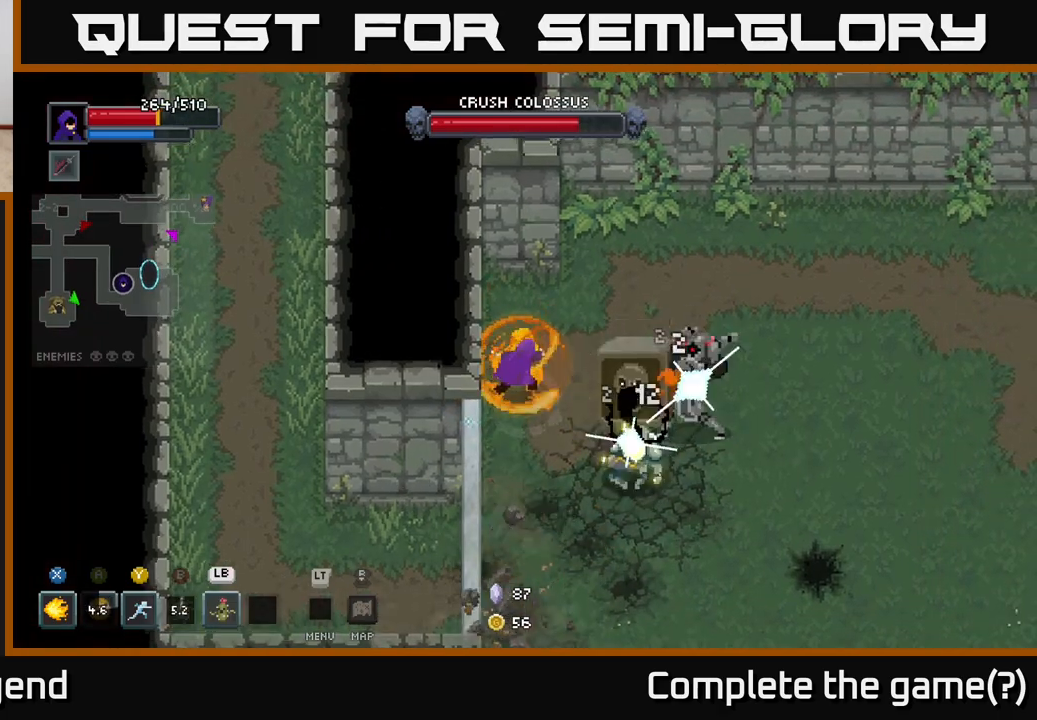
{"buttons": [], "left_stick": "right", "right_stick": "center", "events": [[83, "Y", "down"], [200, "Y", "up"], [250, "left_stick", "right"], [317, "Y", "down"], [383, "Y", "up"]]}
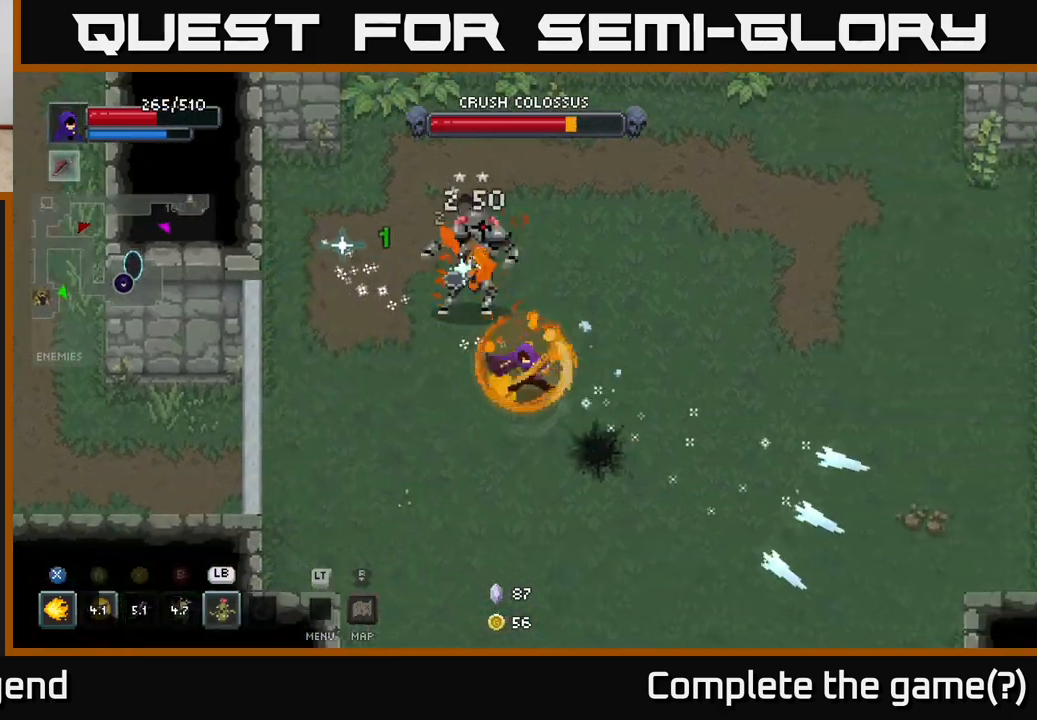
{"buttons": ["X"], "left_stick": "up-left", "right_stick": "center", "events": [[133, "left_stick", "up-left"], [150, "X", "down"]]}
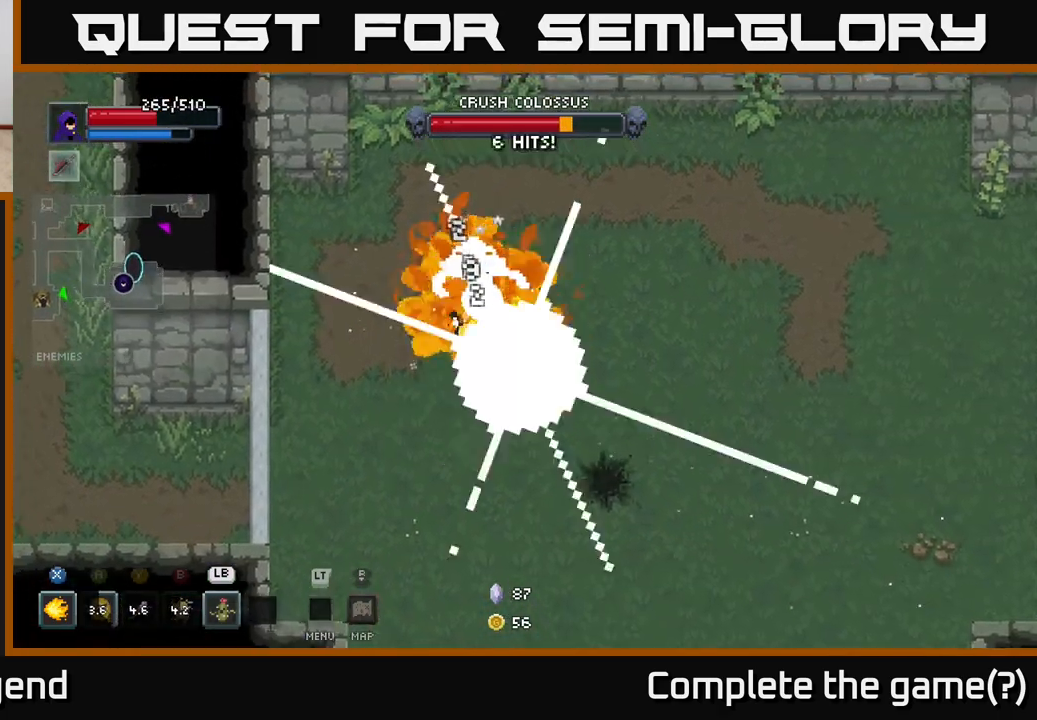
{"buttons": [], "left_stick": "down-right", "right_stick": "center", "events": [[67, "left_stick", "center"], [467, "X", "up"], [500, "left_stick", "down-right"]]}
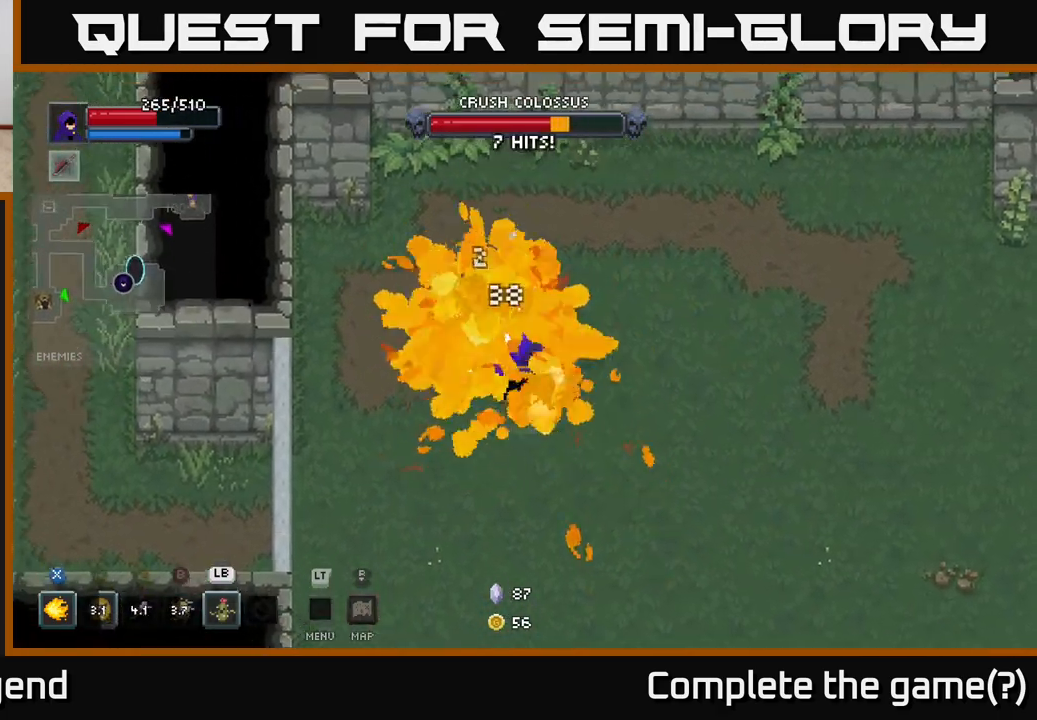
{"buttons": [], "left_stick": "down-right", "right_stick": "center", "events": [[167, "A", "down"], [383, "A", "up"]]}
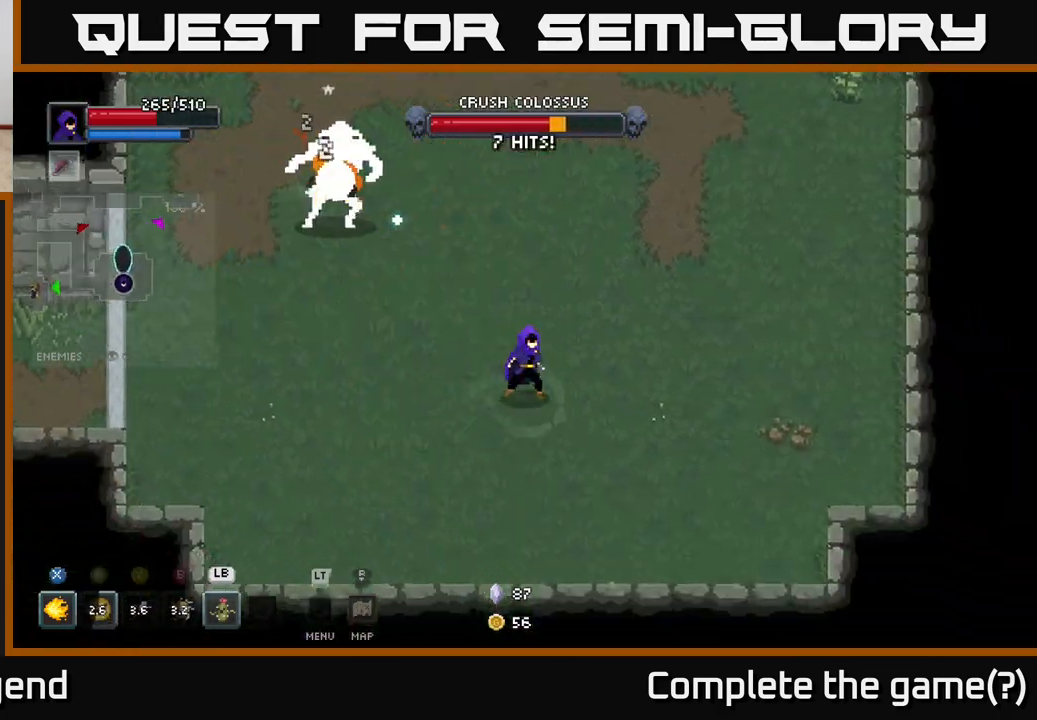
{"buttons": [], "left_stick": "up", "right_stick": "center", "events": [[267, "left_stick", "right"], [400, "left_stick", "up"]]}
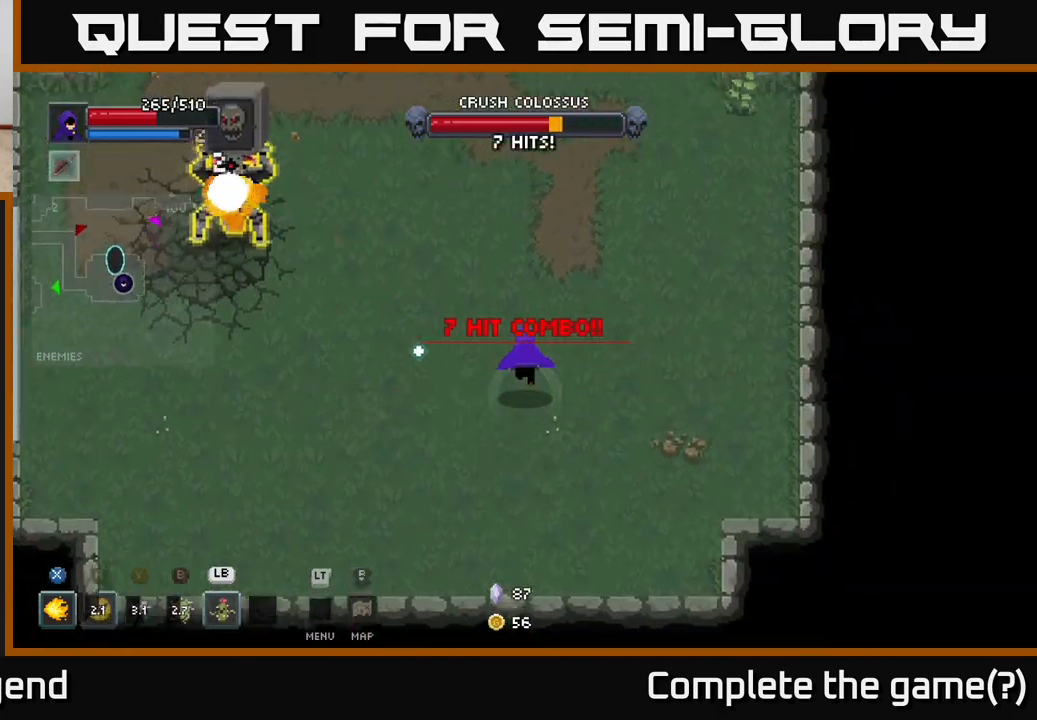
{"buttons": [], "left_stick": "left", "right_stick": "center", "events": [[200, "left_stick", "up-left"], [417, "left_stick", "left"]]}
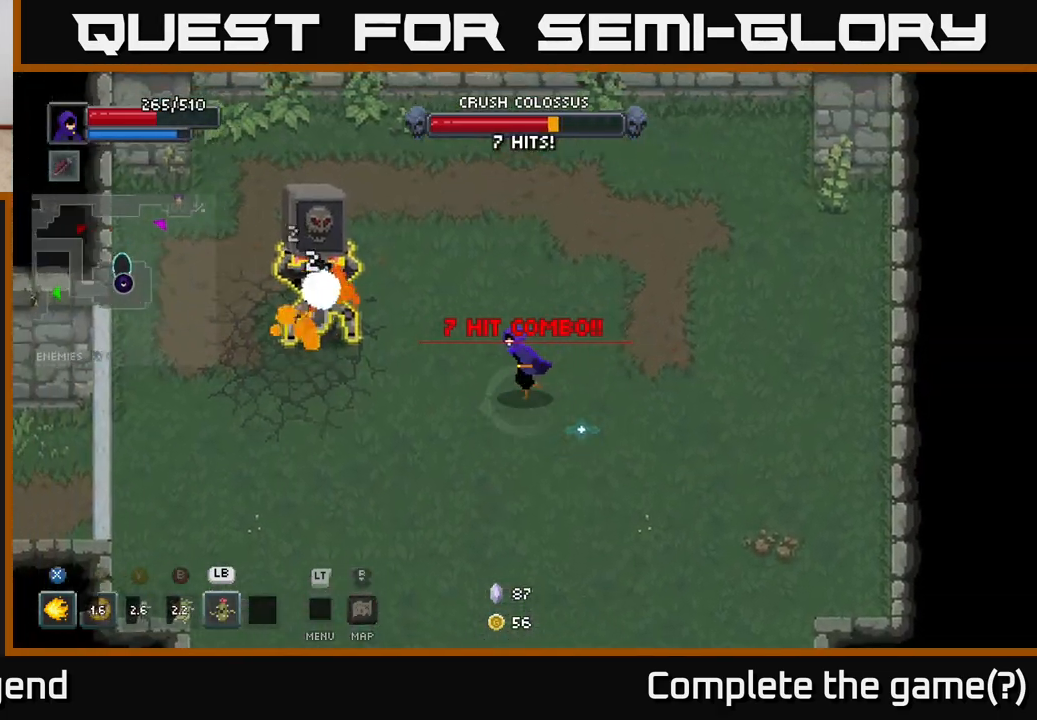
{"buttons": [], "left_stick": "left", "right_stick": "center", "events": []}
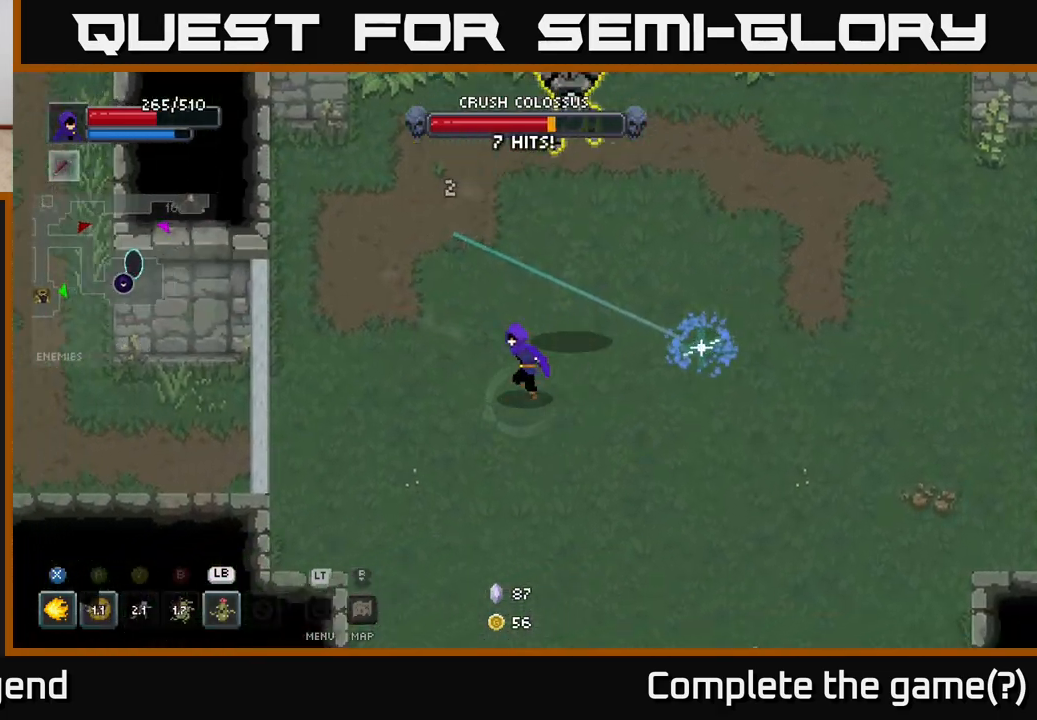
{"buttons": [], "left_stick": "down", "right_stick": "center", "events": [[17, "left_stick", "down-left"], [367, "left_stick", "down"]]}
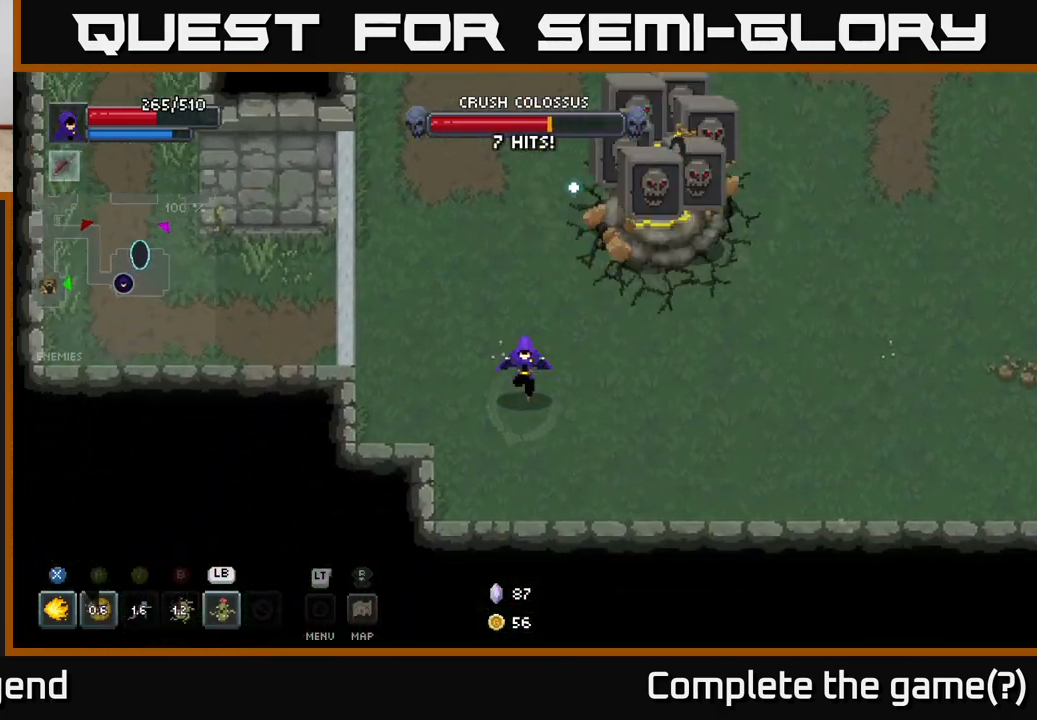
{"buttons": [], "left_stick": "down-right", "right_stick": "center", "events": [[117, "left_stick", "down-right"]]}
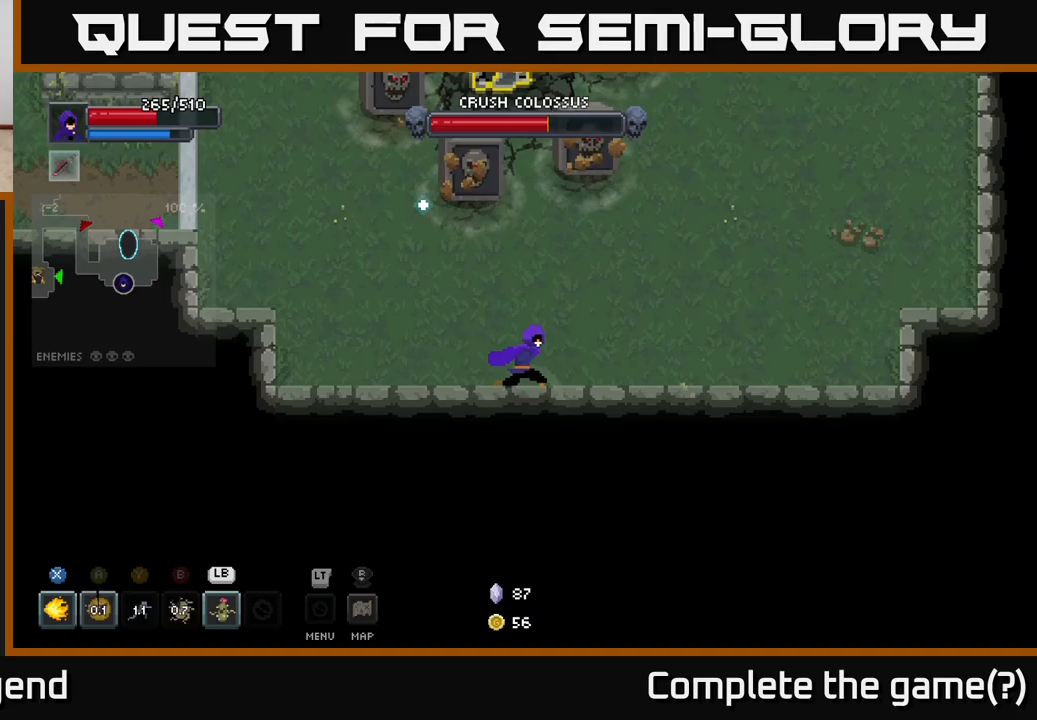
{"buttons": ["X"], "left_stick": "up", "right_stick": "center", "events": [[67, "left_stick", "up-right"], [133, "left_stick", "up"], [450, "X", "down"]]}
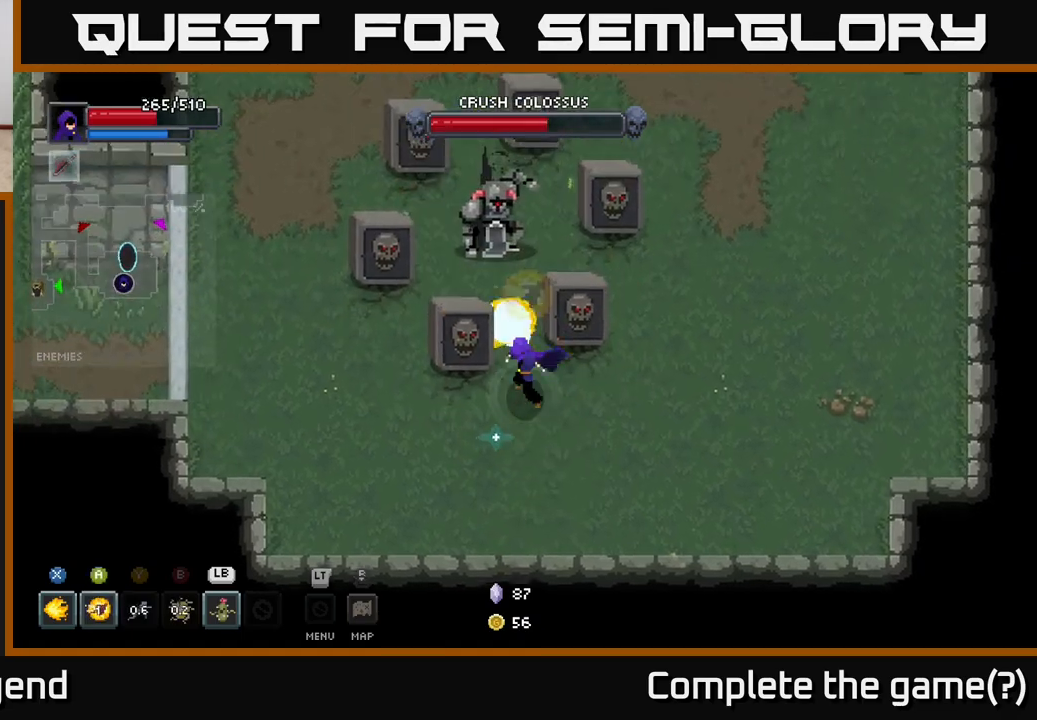
{"buttons": ["X"], "left_stick": "up", "right_stick": "center", "events": []}
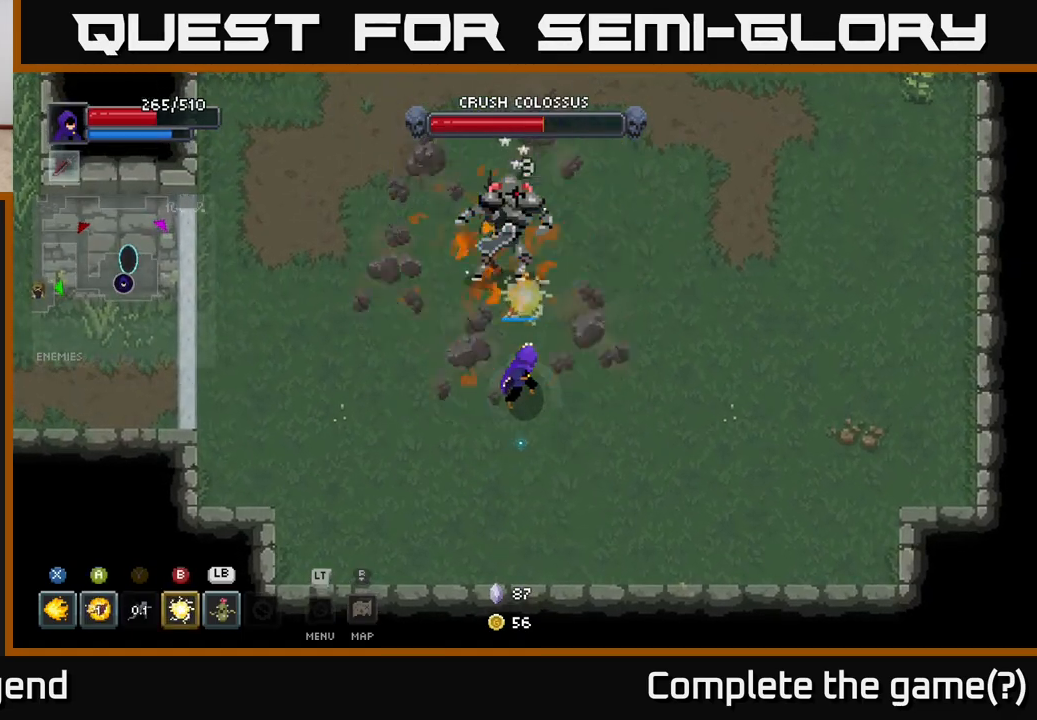
{"buttons": [], "left_stick": "up", "right_stick": "center", "events": [[250, "X", "up"], [367, "L1", "down"], [450, "L1", "up"]]}
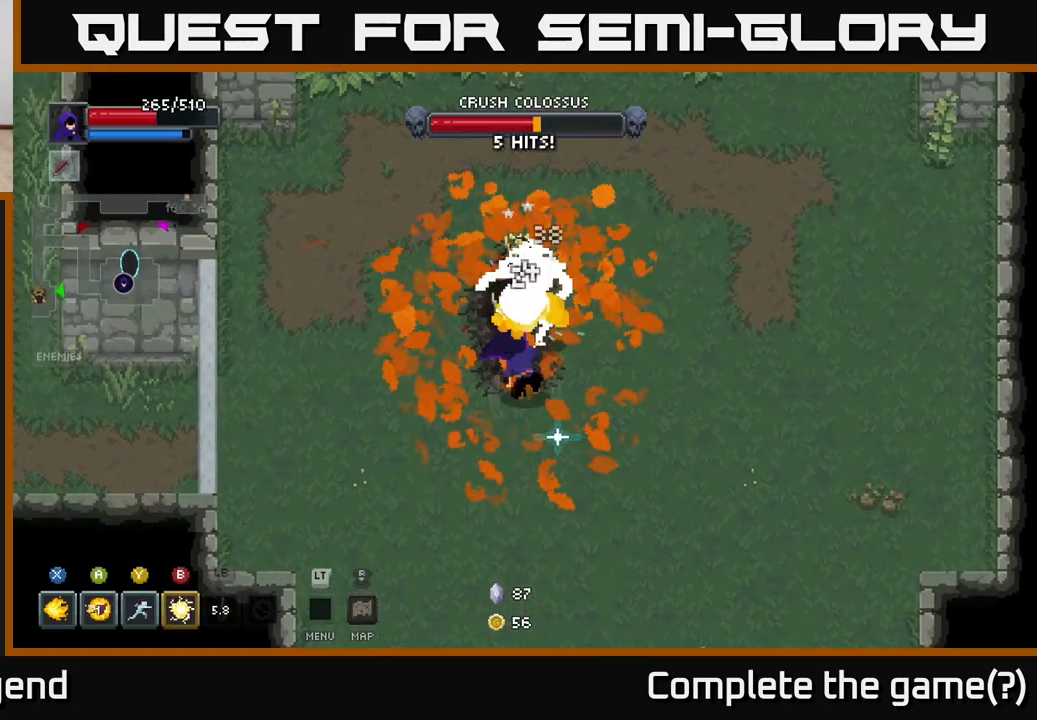
{"buttons": [], "left_stick": "up", "right_stick": "center", "events": [[233, "B", "down"], [333, "B", "up"]]}
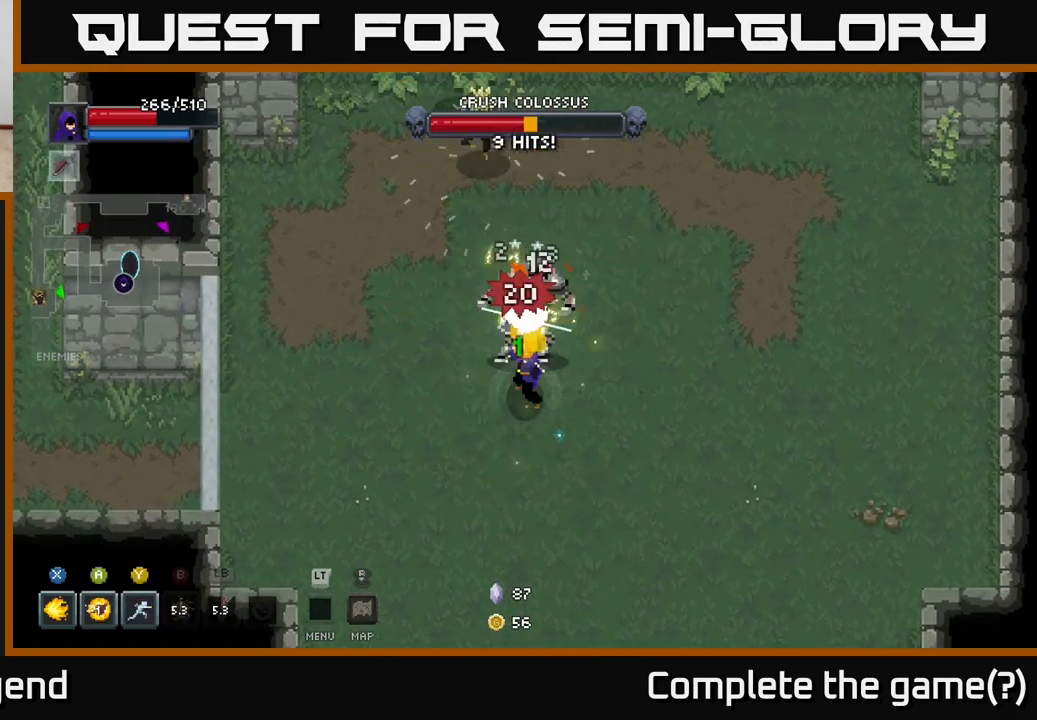
{"buttons": [], "left_stick": "up", "right_stick": "center", "events": [[167, "Y", "down"], [267, "Y", "up"]]}
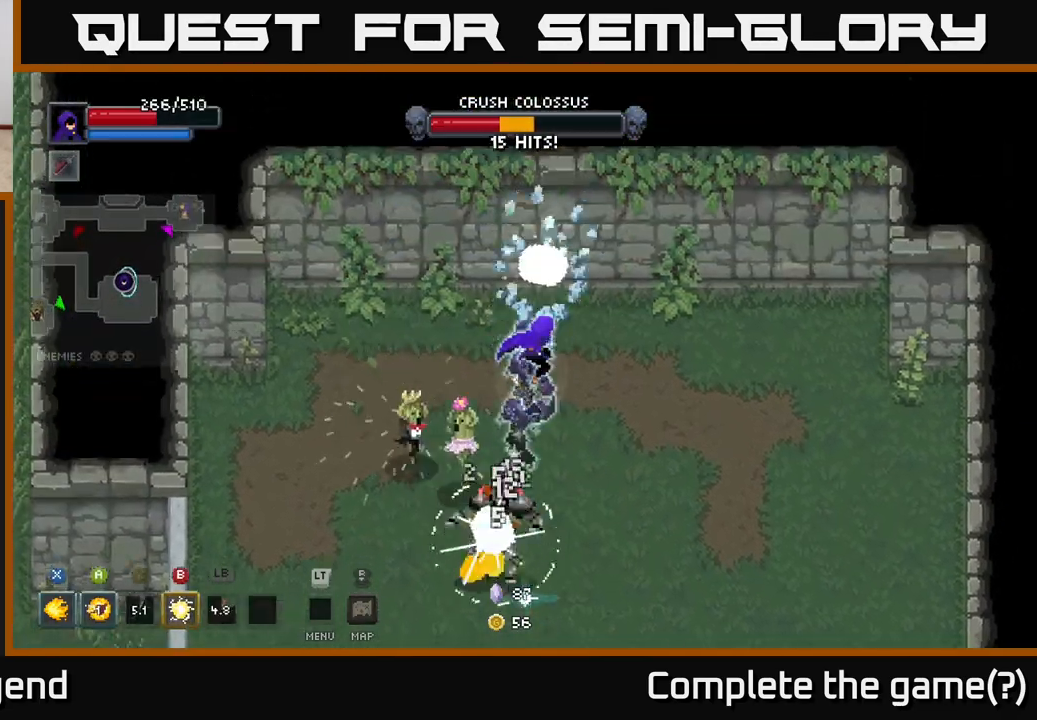
{"buttons": ["X"], "left_stick": "down", "right_stick": "center", "events": [[17, "left_stick", "down"], [200, "X", "down"]]}